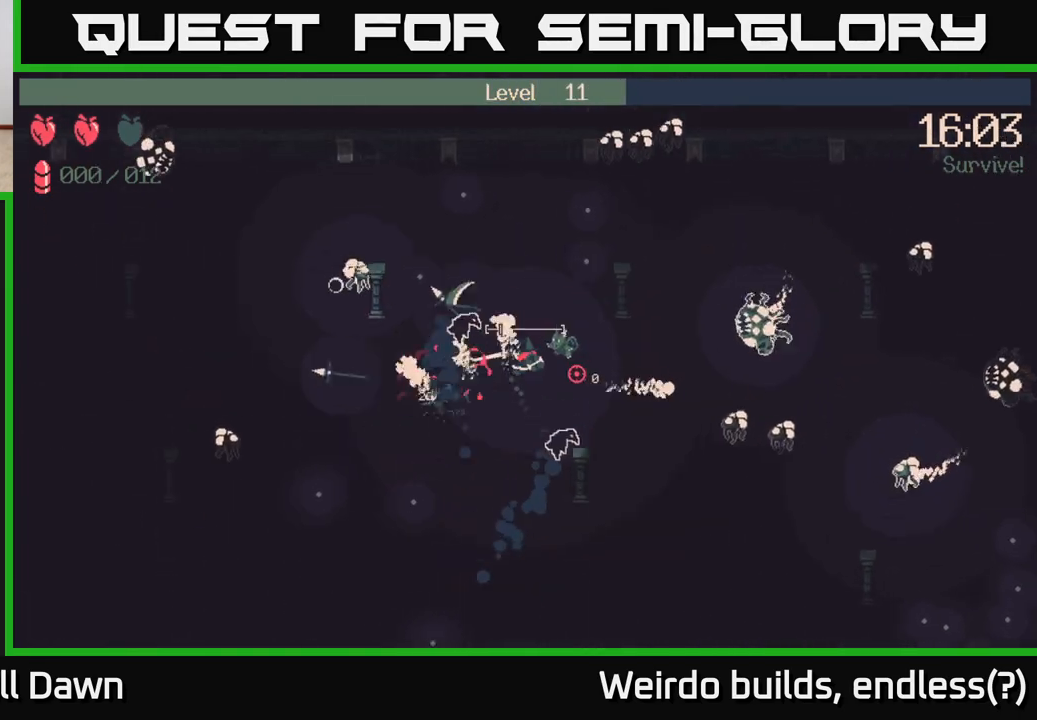
Gameplay with a controller (Xbox layout); each line is a JSON object with the inputs held at the frame after it. "events" lists button and stick changes between this image and that frame as [ms after this image, input, new state], when the widget could be followed in between. Not read: L3 R3.
{"buttons": [], "left_stick": "down-right", "right_stick": "right", "events": [[233, "R2", "up"], [333, "left_stick", "down-right"]]}
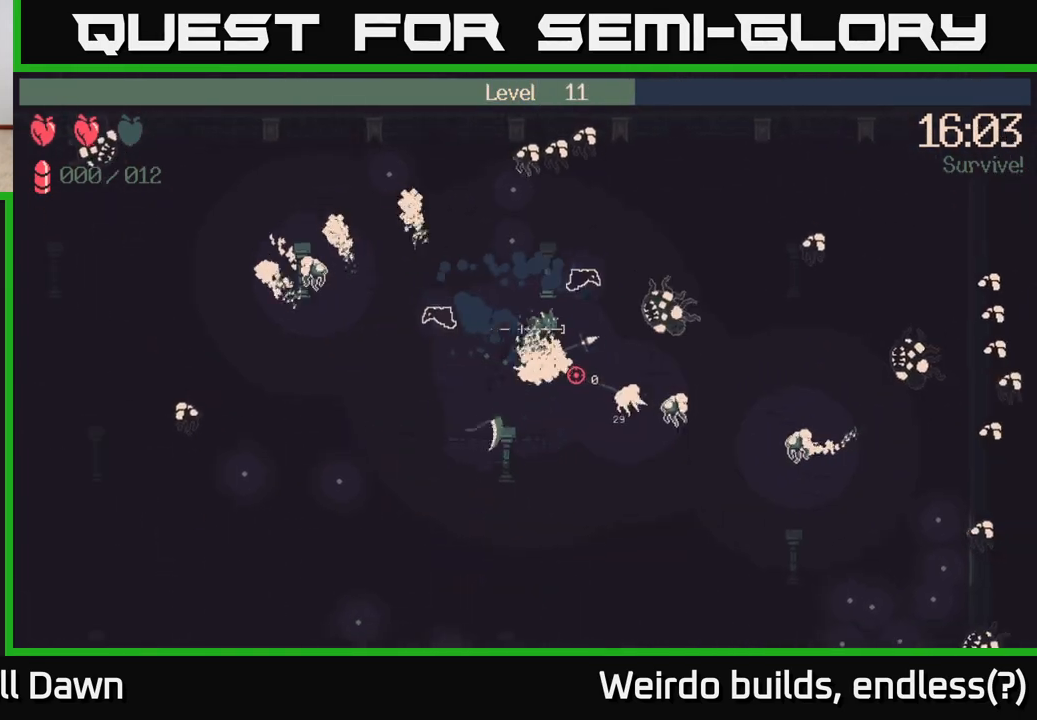
{"buttons": [], "left_stick": "left", "right_stick": "right", "events": [[50, "left_stick", "up-right"], [400, "left_stick", "left"]]}
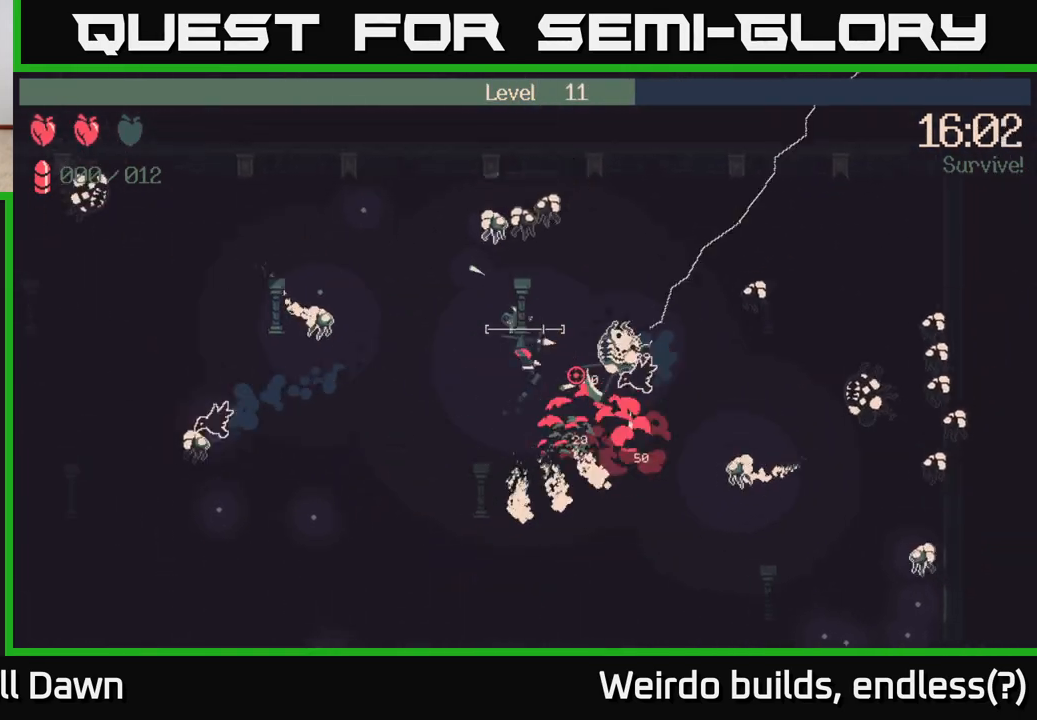
{"buttons": [], "left_stick": "down", "right_stick": "right", "events": [[150, "left_stick", "right"], [467, "left_stick", "down"]]}
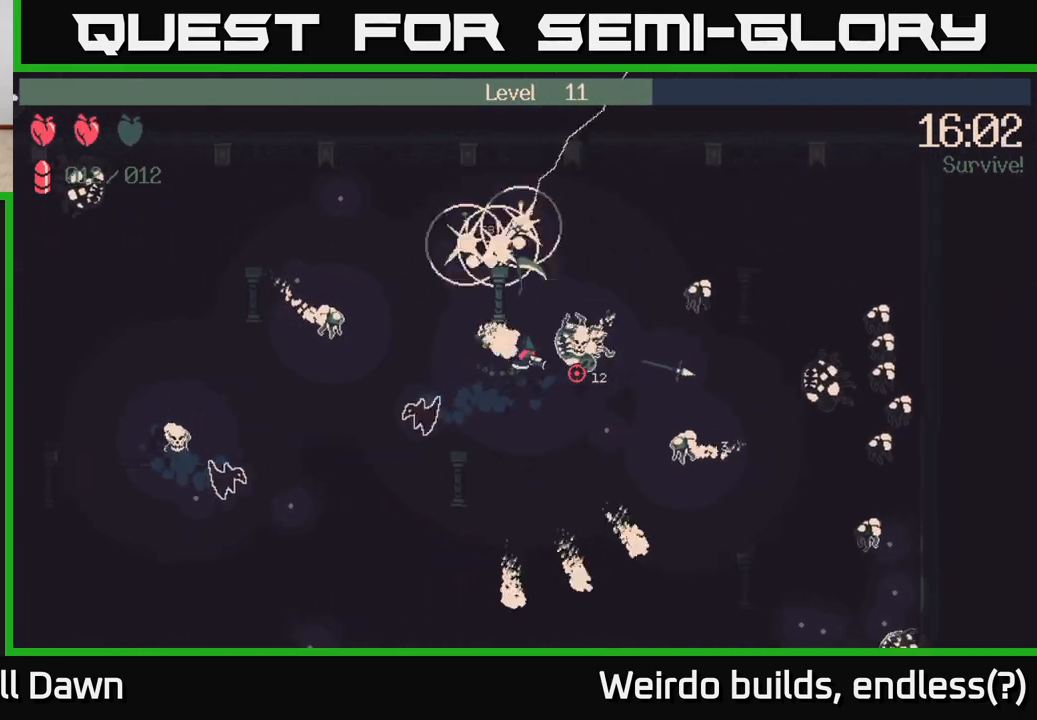
{"buttons": [], "left_stick": "down-right", "right_stick": "right", "events": [[200, "right_stick", "down-right"], [333, "right_stick", "right"], [350, "left_stick", "down-right"]]}
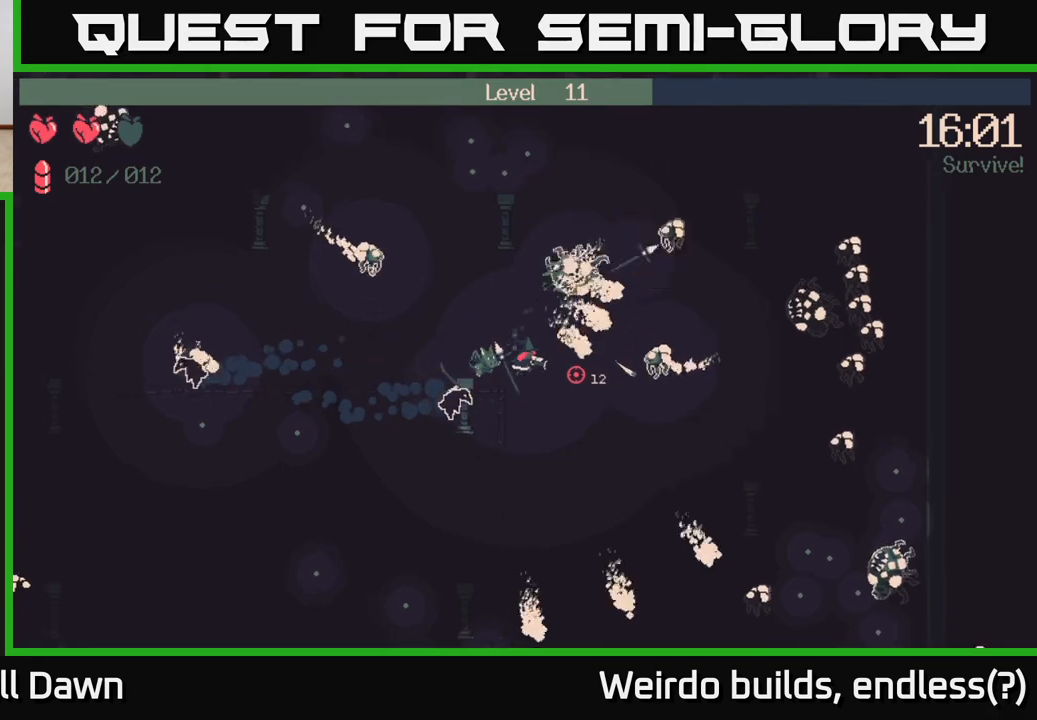
{"buttons": [], "left_stick": "down-right", "right_stick": "right", "events": []}
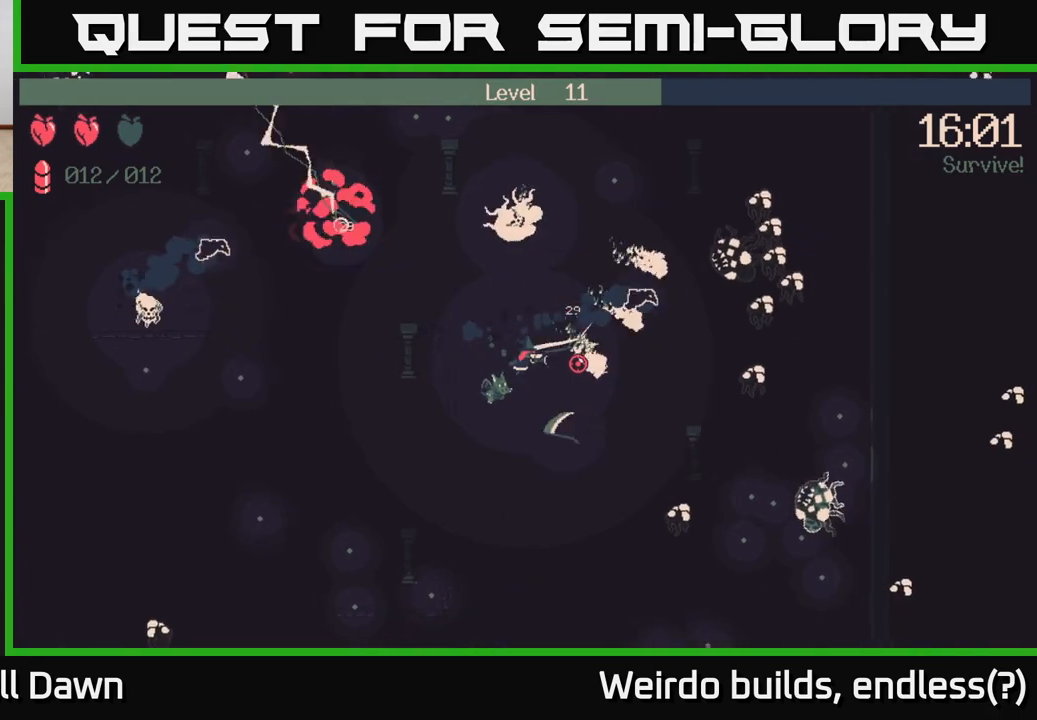
{"buttons": [], "left_stick": "up-right", "right_stick": "right", "events": [[50, "left_stick", "right"], [167, "left_stick", "up-right"]]}
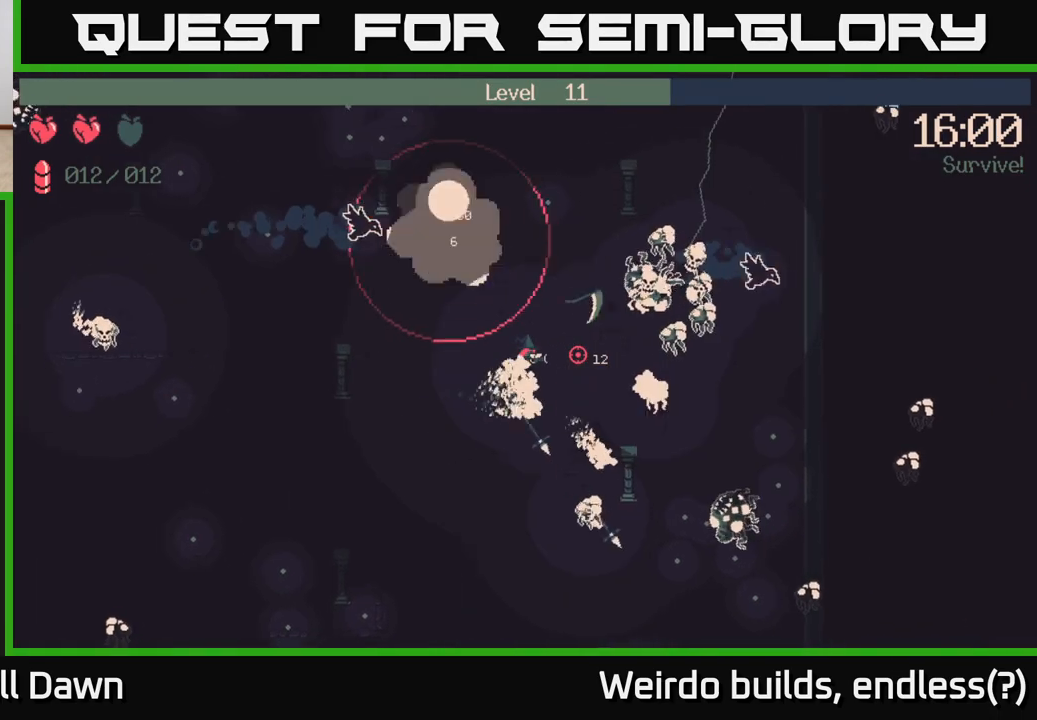
{"buttons": [], "left_stick": "down-left", "right_stick": "right", "events": [[383, "left_stick", "up-left"], [500, "left_stick", "down-left"]]}
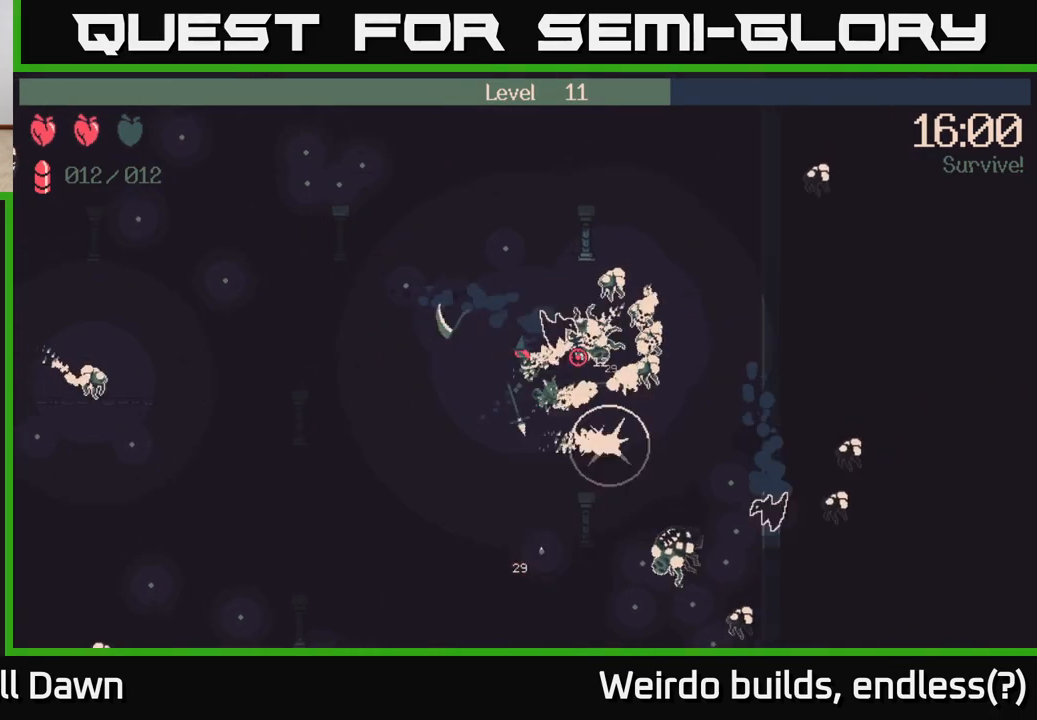
{"buttons": [], "left_stick": "down-left", "right_stick": "right", "events": []}
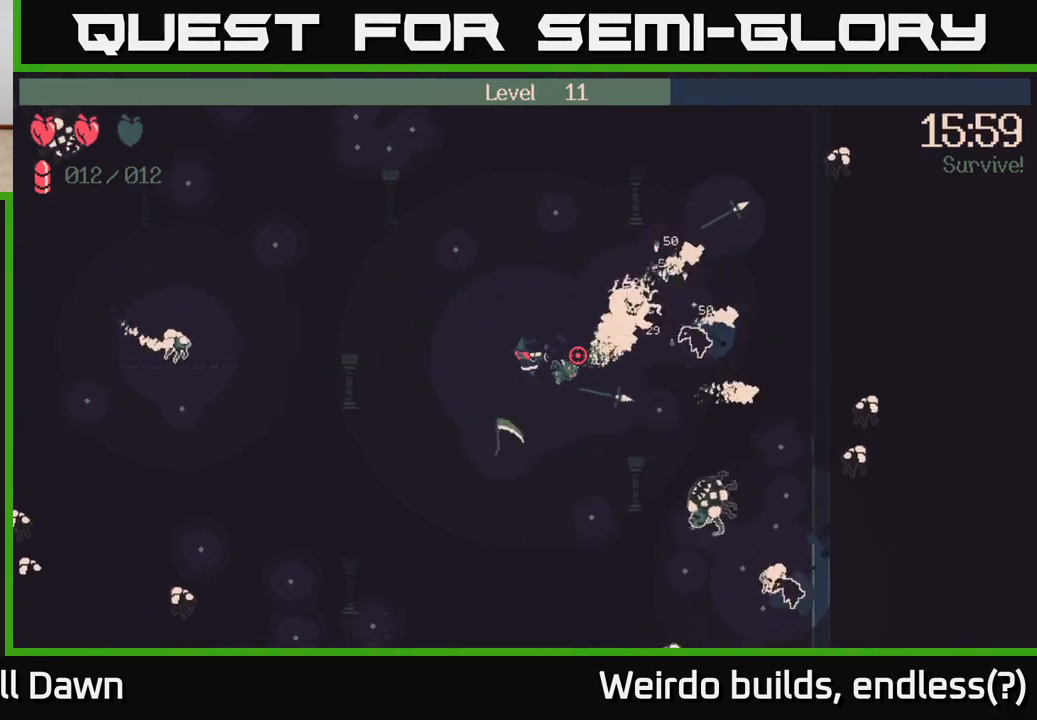
{"buttons": [], "left_stick": "down-right", "right_stick": "right", "events": [[17, "left_stick", "down"], [233, "right_stick", "center"], [283, "left_stick", "down-right"], [417, "right_stick", "right"]]}
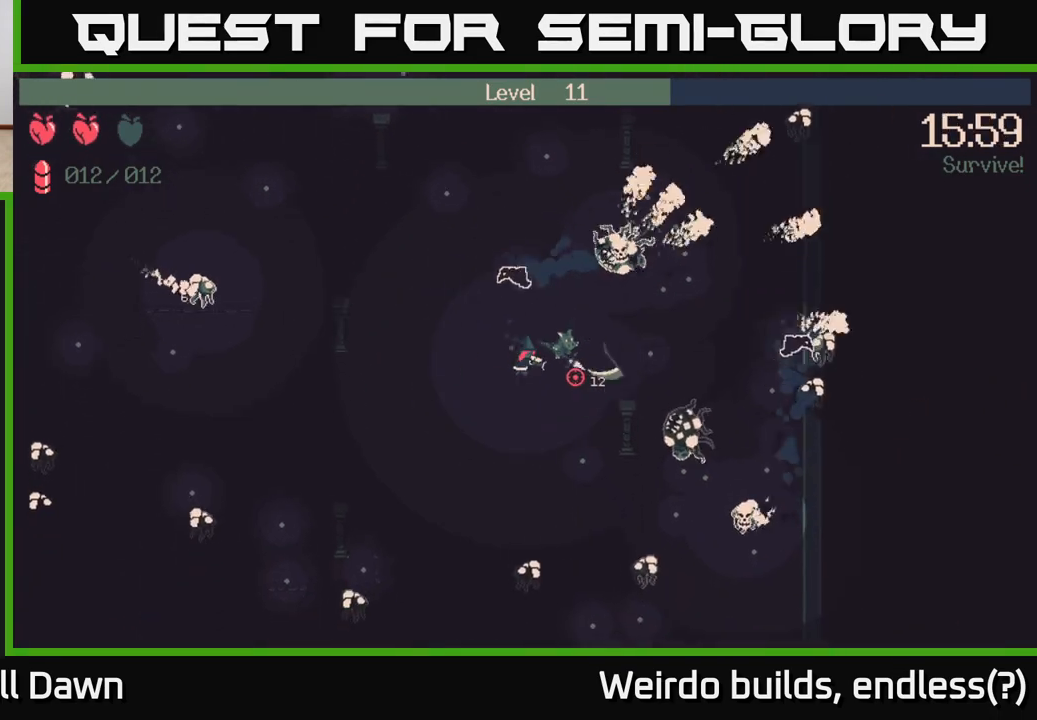
{"buttons": [], "left_stick": "right", "right_stick": "right", "events": [[400, "left_stick", "right"]]}
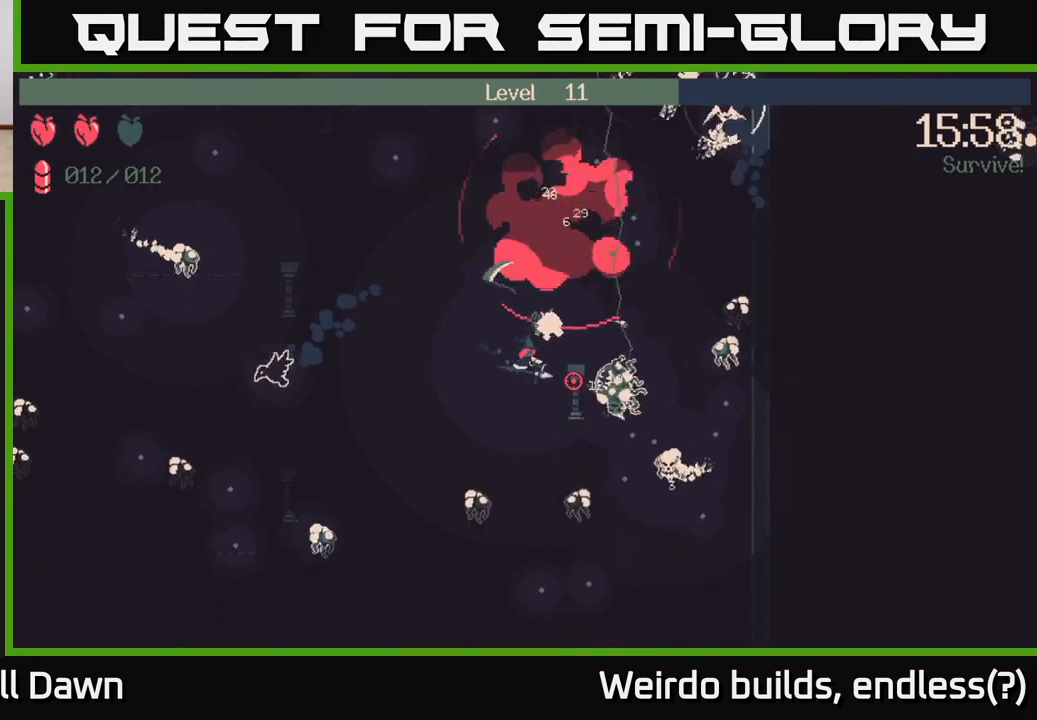
{"buttons": [], "left_stick": "up-left", "right_stick": "right", "events": [[167, "left_stick", "left"], [317, "left_stick", "up-left"]]}
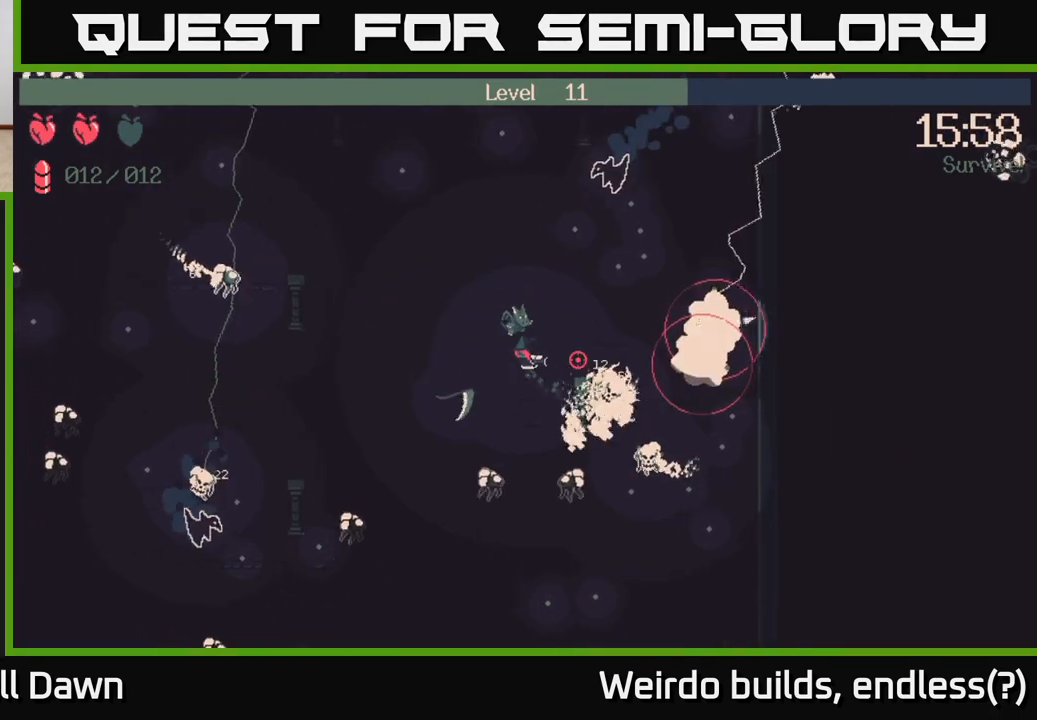
{"buttons": [], "left_stick": "up-right", "right_stick": "right", "events": [[33, "left_stick", "up"], [183, "left_stick", "up-right"]]}
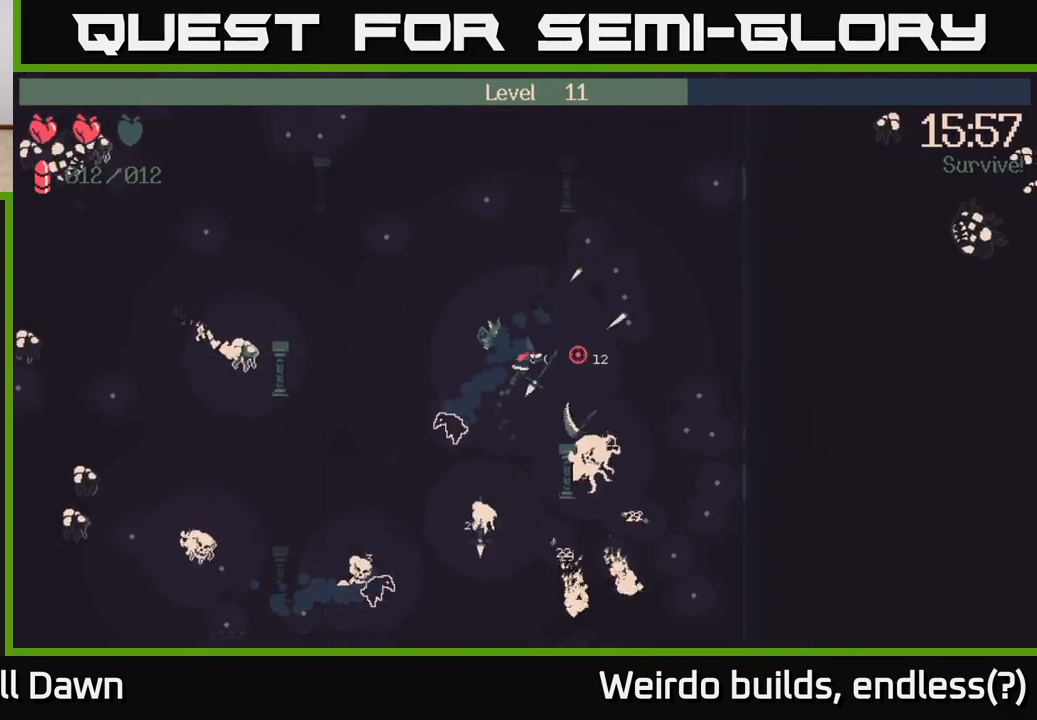
{"buttons": [], "left_stick": "down-right", "right_stick": "down-right", "events": [[367, "left_stick", "down-right"], [450, "right_stick", "down-right"]]}
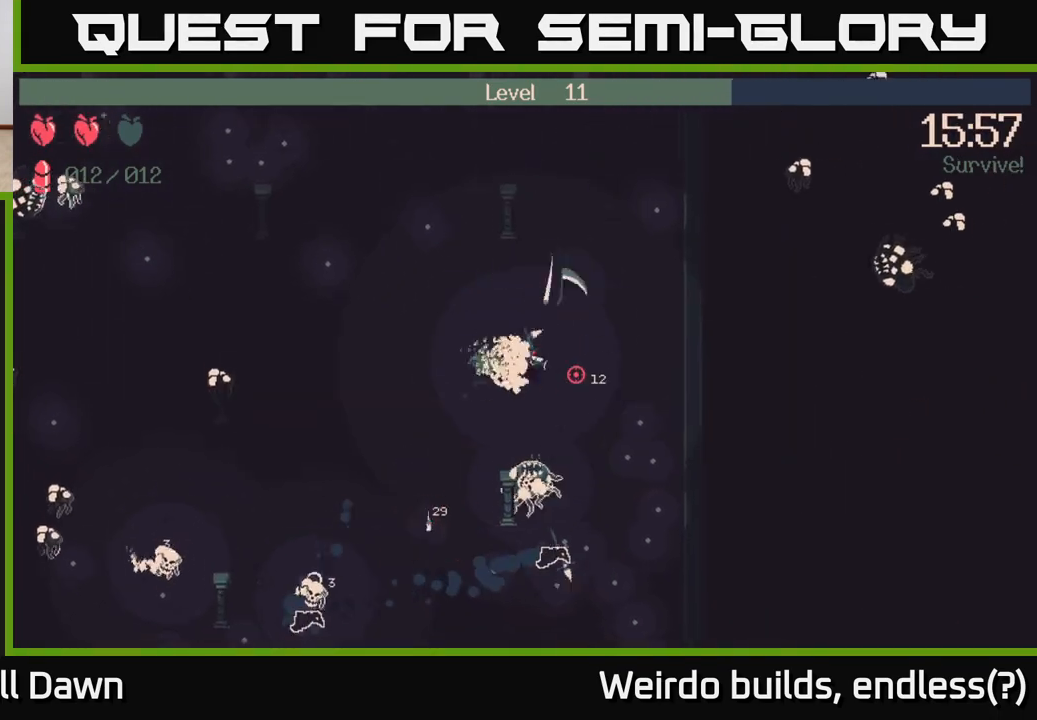
{"buttons": [], "left_stick": "down-right", "right_stick": "down", "events": [[200, "right_stick", "down"]]}
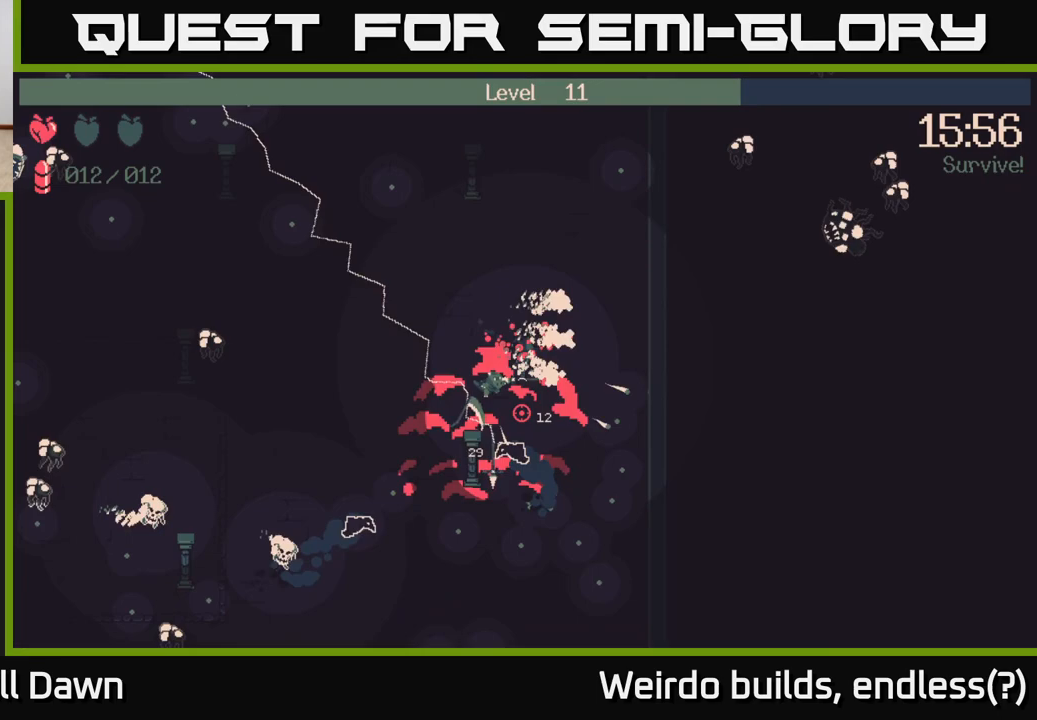
{"buttons": [], "left_stick": "down", "right_stick": "down-left", "events": [[300, "left_stick", "down"], [417, "right_stick", "down-left"]]}
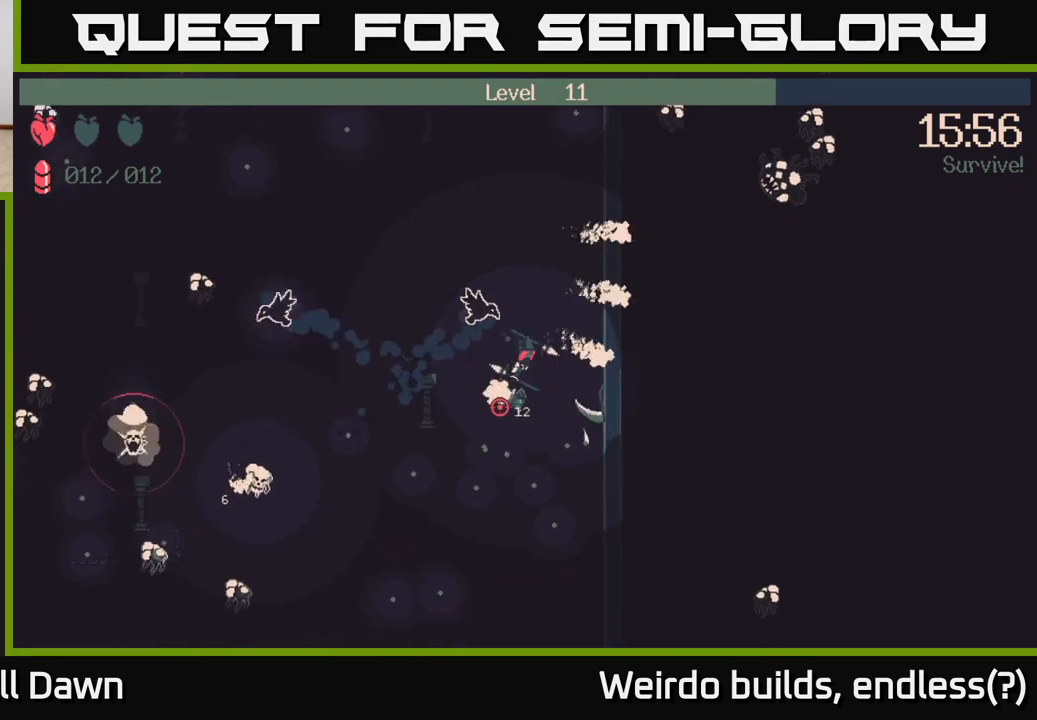
{"buttons": [], "left_stick": "down-left", "right_stick": "down-left", "events": [[483, "left_stick", "down-left"]]}
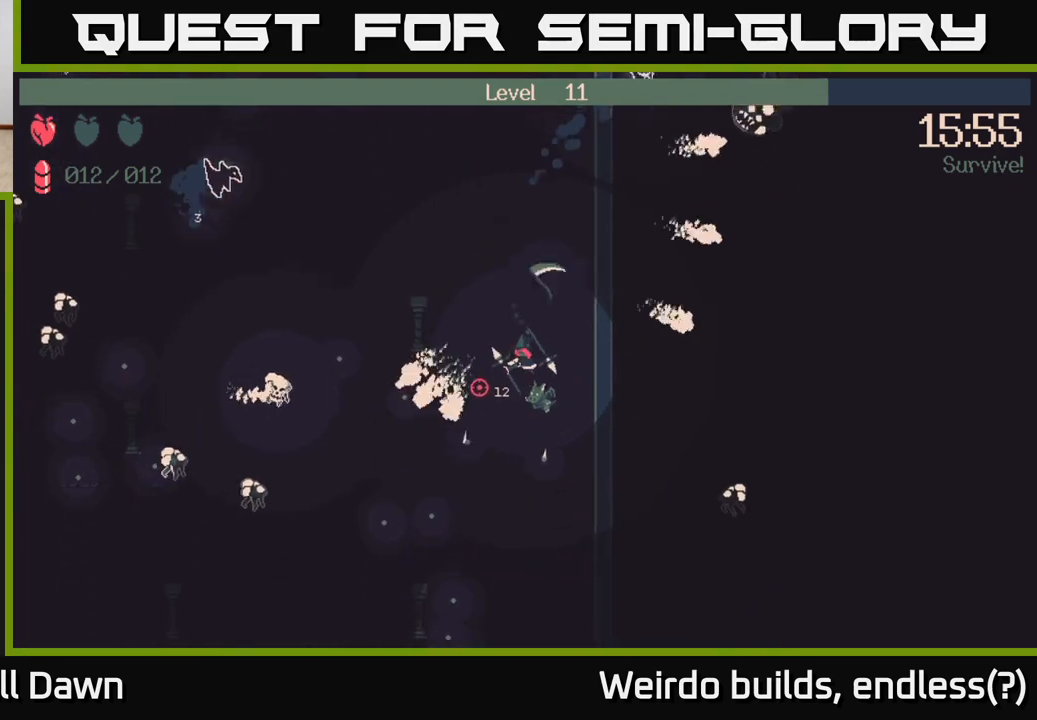
{"buttons": [], "left_stick": "down-left", "right_stick": "left", "events": [[183, "right_stick", "left"]]}
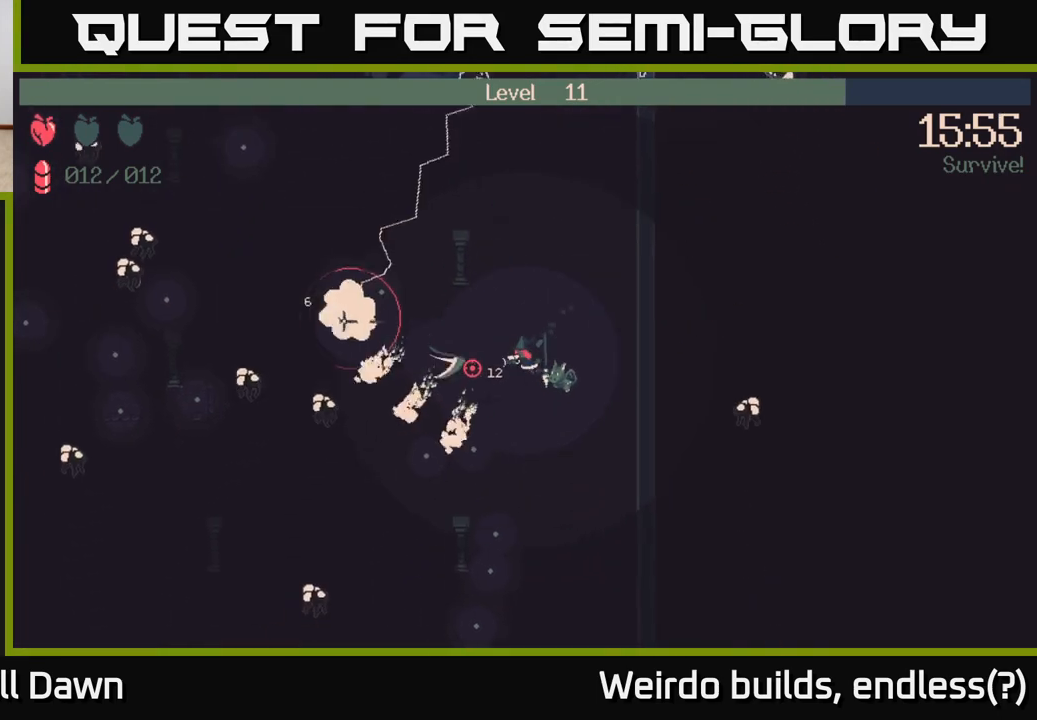
{"buttons": [], "left_stick": "down-left", "right_stick": "left", "events": [[167, "left_stick", "down"], [450, "left_stick", "down-left"]]}
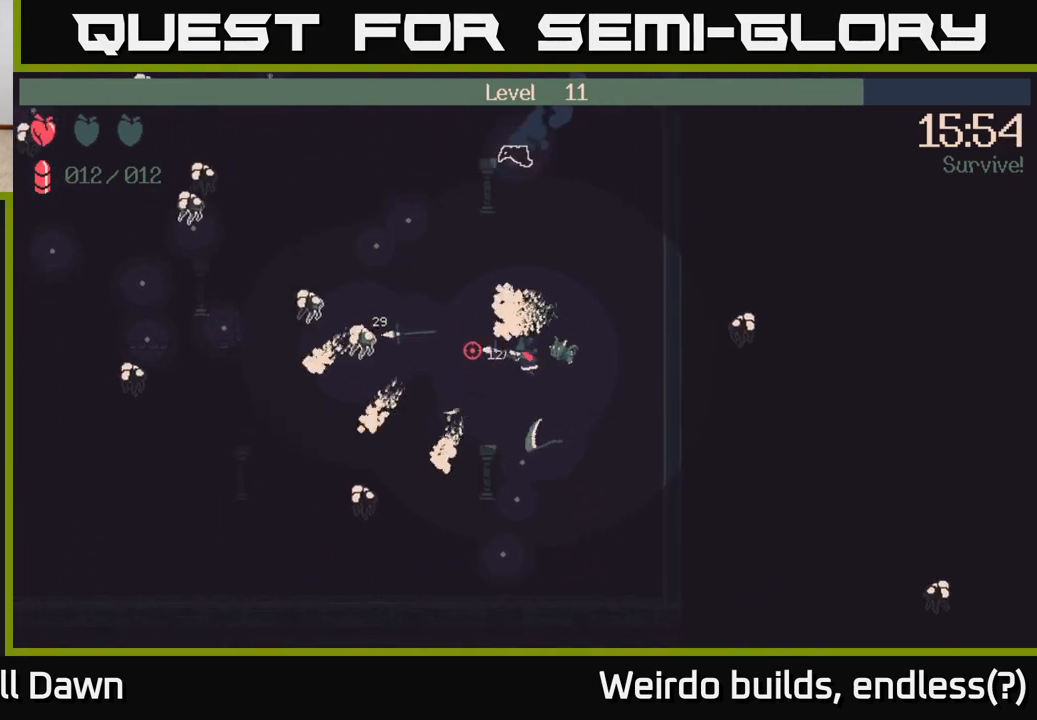
{"buttons": [], "left_stick": "down-left", "right_stick": "left", "events": [[167, "left_stick", "down"], [483, "left_stick", "down-left"]]}
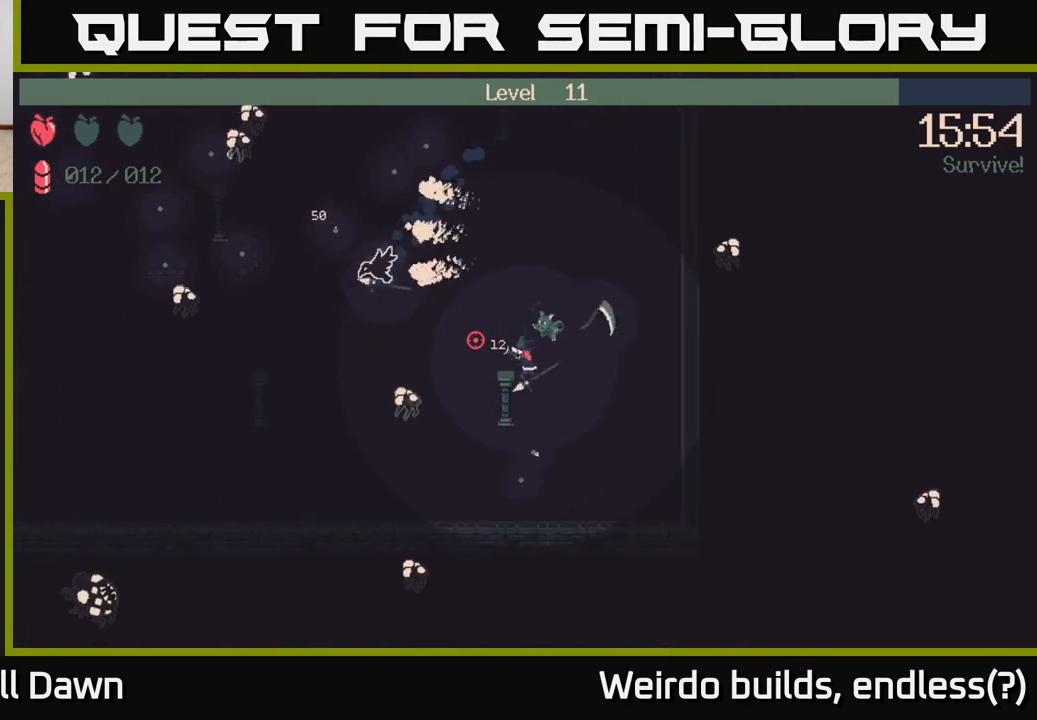
{"buttons": [], "left_stick": "up", "right_stick": "left", "events": [[83, "left_stick", "left"], [350, "left_stick", "up"]]}
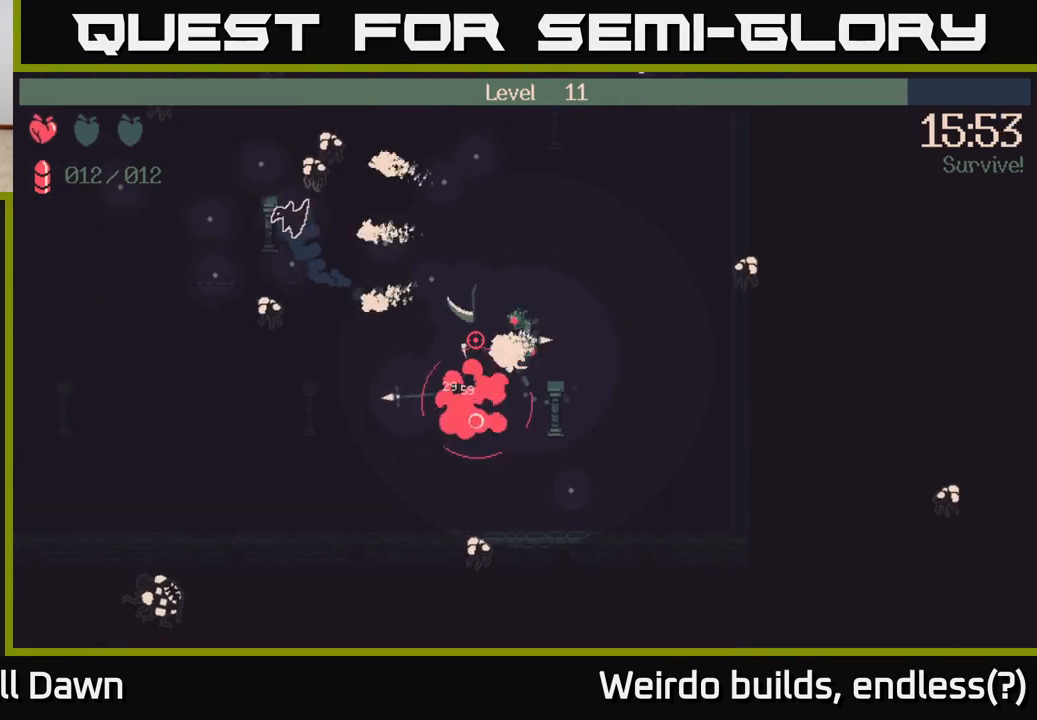
{"buttons": ["R2"], "left_stick": "left", "right_stick": "up-left", "events": [[33, "left_stick", "up-left"], [250, "left_stick", "left"], [283, "right_stick", "up-left"], [300, "R2", "down"]]}
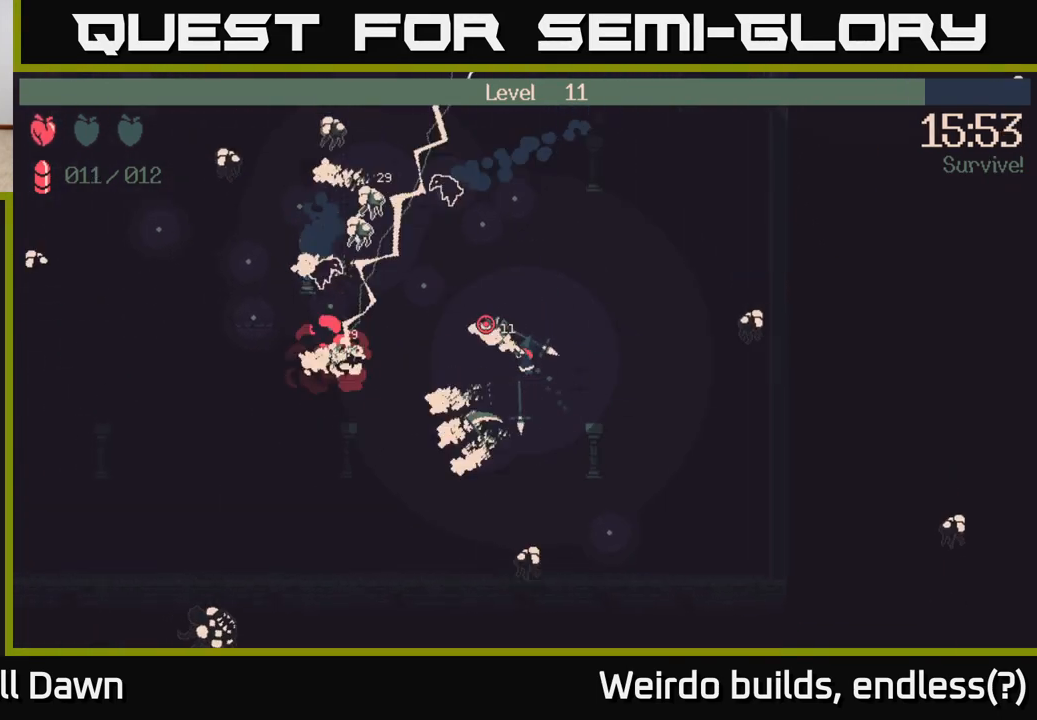
{"buttons": [], "left_stick": "left", "right_stick": "left", "events": [[67, "right_stick", "left"], [100, "R2", "up"]]}
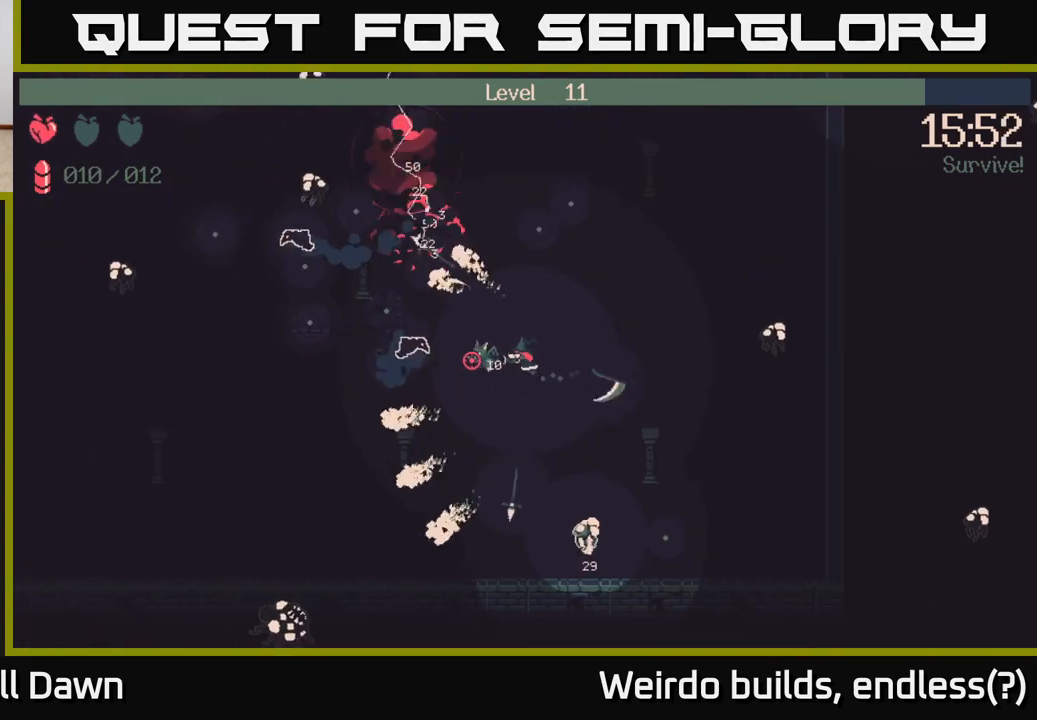
{"buttons": ["R2"], "left_stick": "up", "right_stick": "up-left", "events": [[67, "right_stick", "up-left"], [267, "left_stick", "up-left"], [433, "left_stick", "up"], [483, "R2", "down"]]}
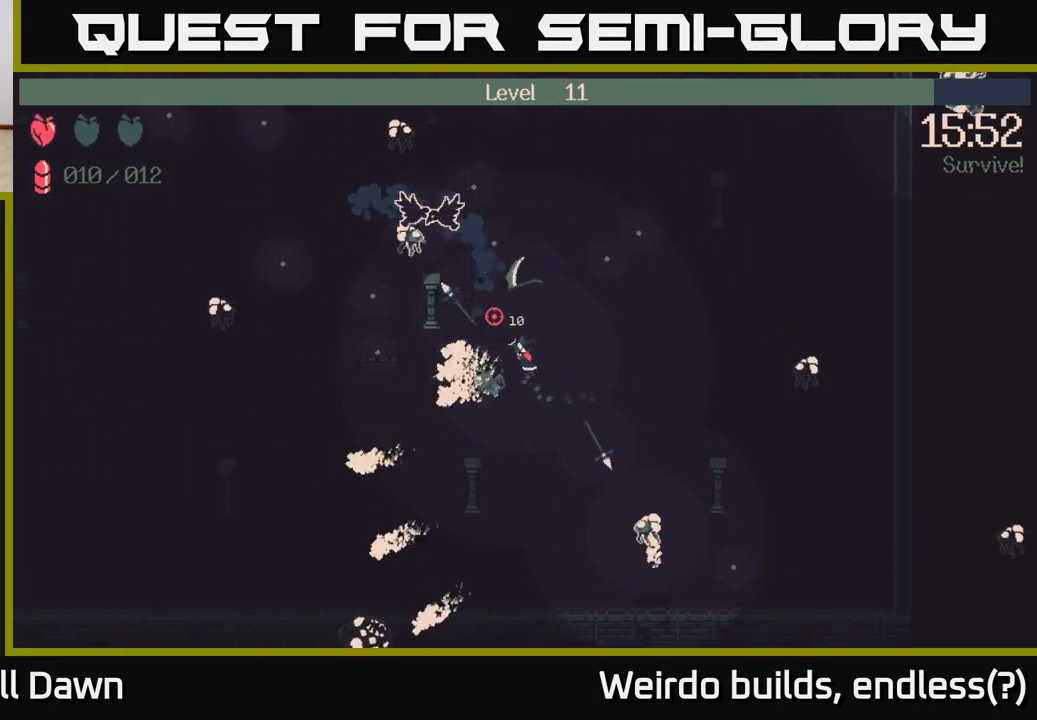
{"buttons": [], "left_stick": "up-right", "right_stick": "up-left", "events": [[133, "left_stick", "up-right"], [433, "R2", "up"]]}
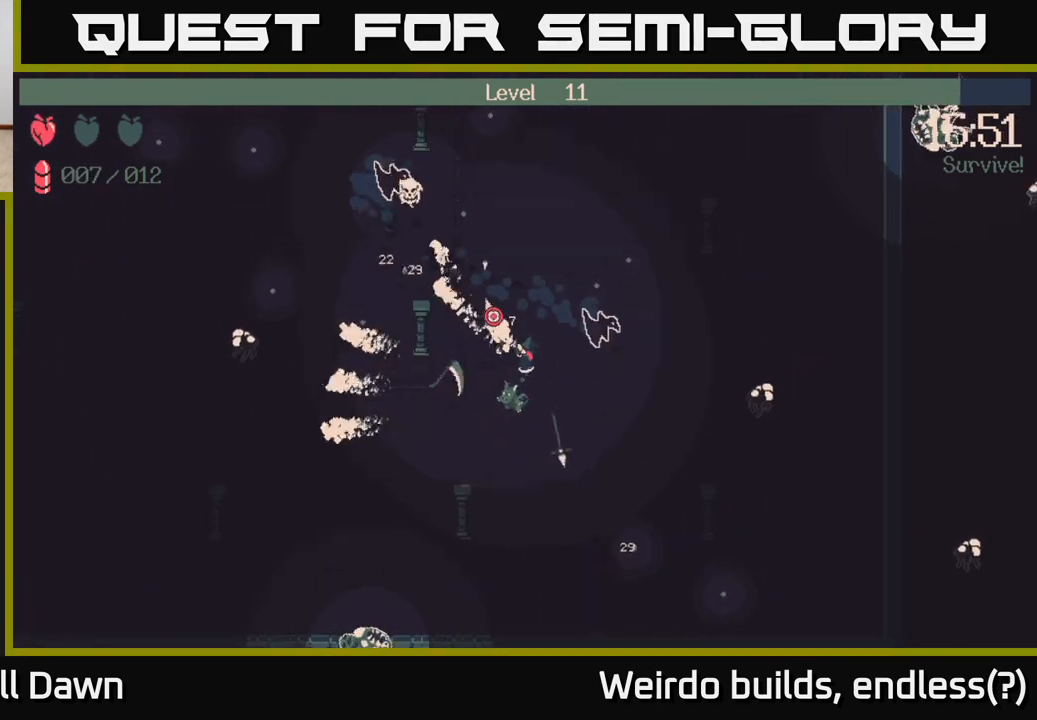
{"buttons": [], "left_stick": "up-right", "right_stick": "up", "events": [[217, "right_stick", "up"]]}
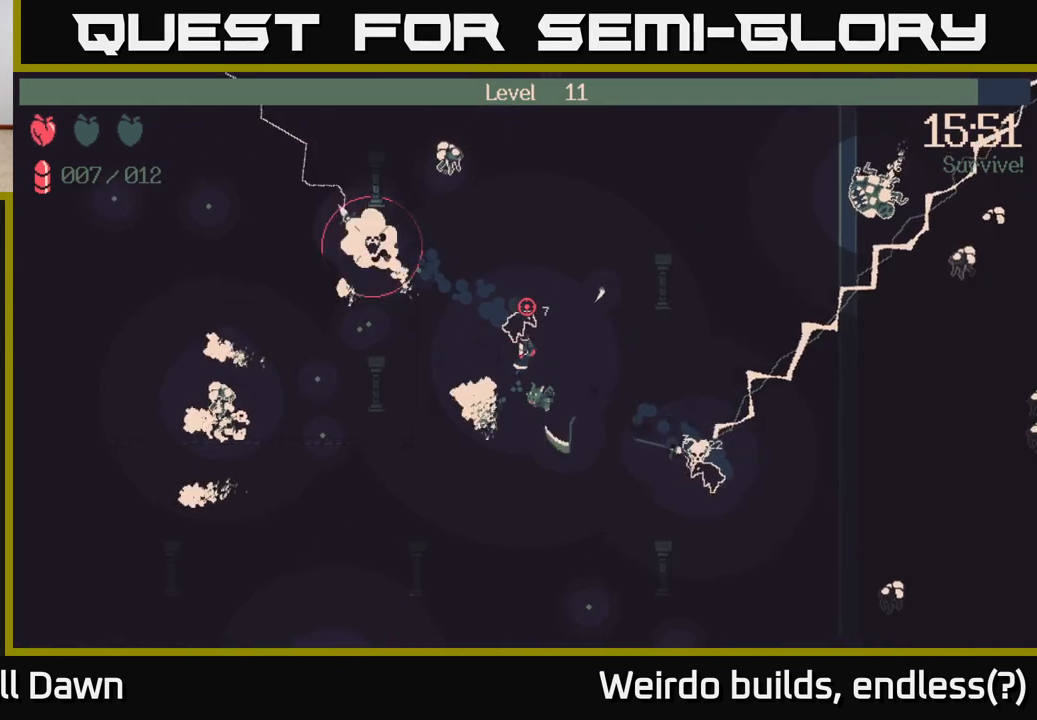
{"buttons": ["R2"], "left_stick": "up-left", "right_stick": "up", "events": [[50, "left_stick", "up-left"], [100, "right_stick", "up-left"], [250, "right_stick", "up"], [267, "R2", "down"]]}
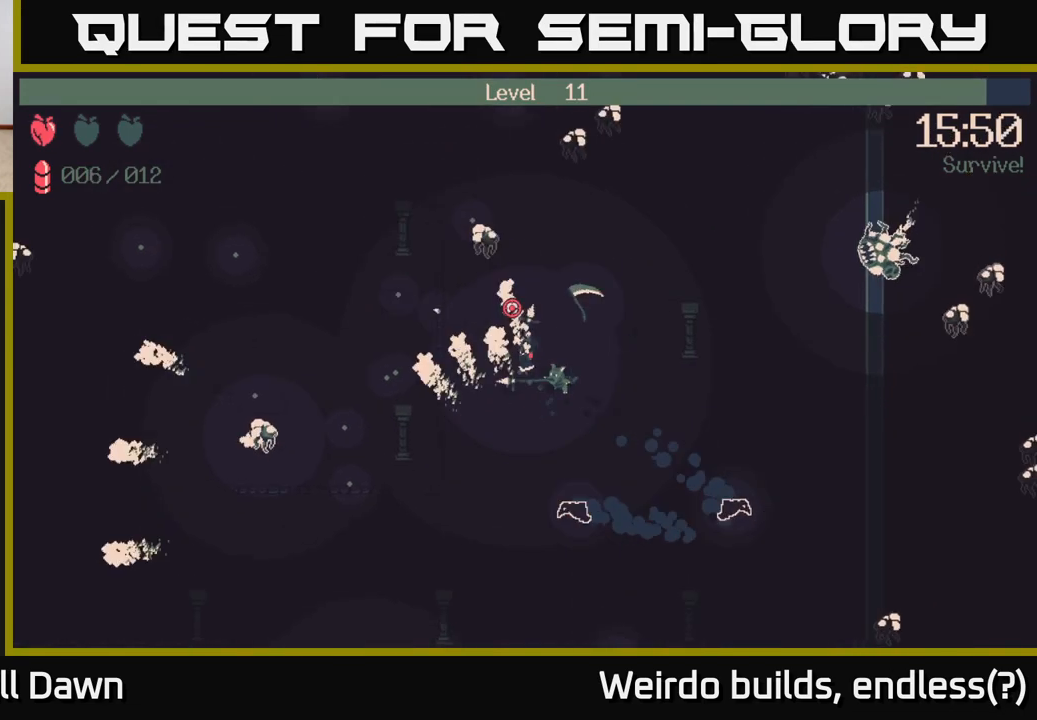
{"buttons": [], "left_stick": "down-left", "right_stick": "left", "events": [[200, "R2", "up"], [217, "left_stick", "left"], [367, "right_stick", "up-left"], [467, "right_stick", "left"], [500, "left_stick", "down-left"]]}
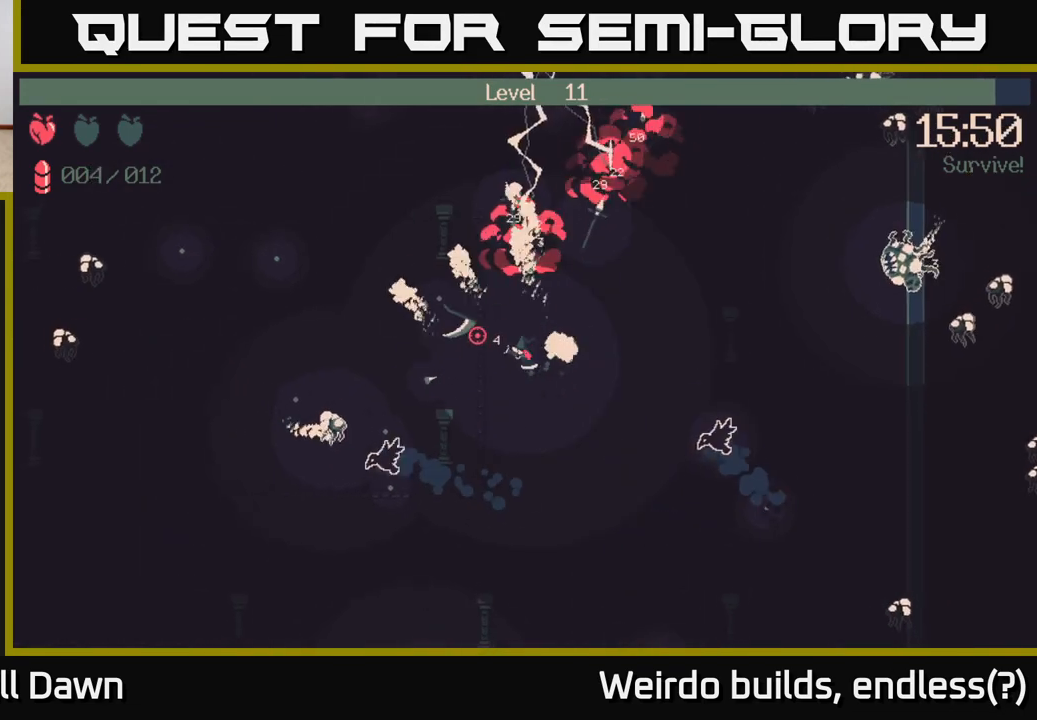
{"buttons": [], "left_stick": "left", "right_stick": "left", "events": [[233, "R2", "down"], [250, "left_stick", "up-left"], [450, "left_stick", "left"], [467, "R2", "up"]]}
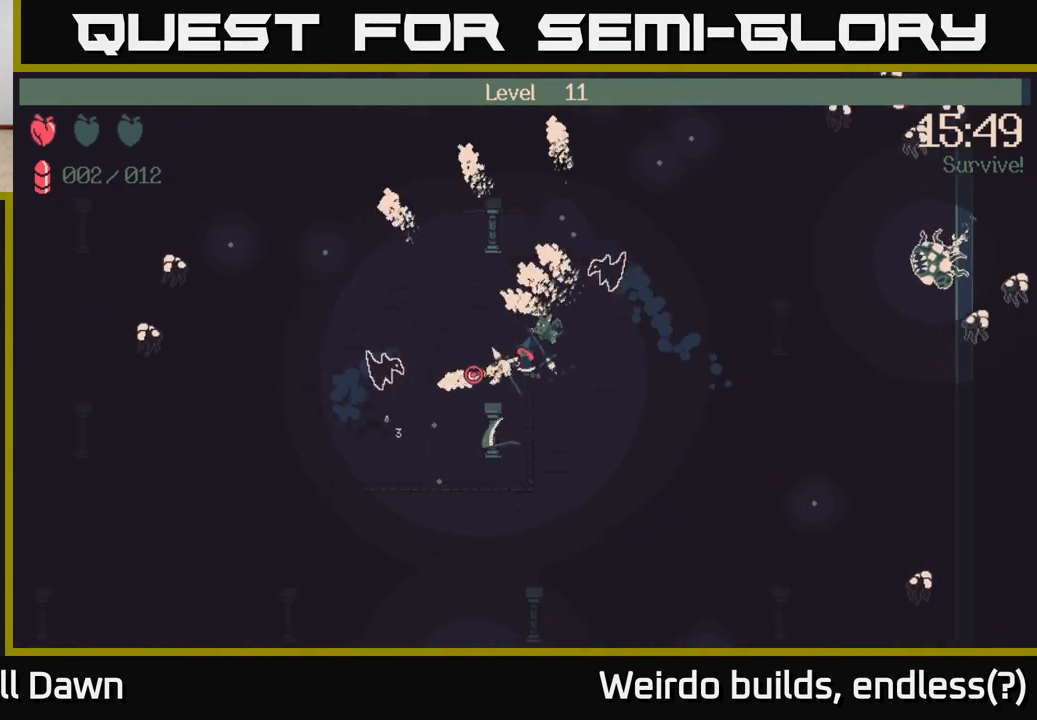
{"buttons": [], "left_stick": "down-left", "right_stick": "left", "events": [[50, "left_stick", "down-left"]]}